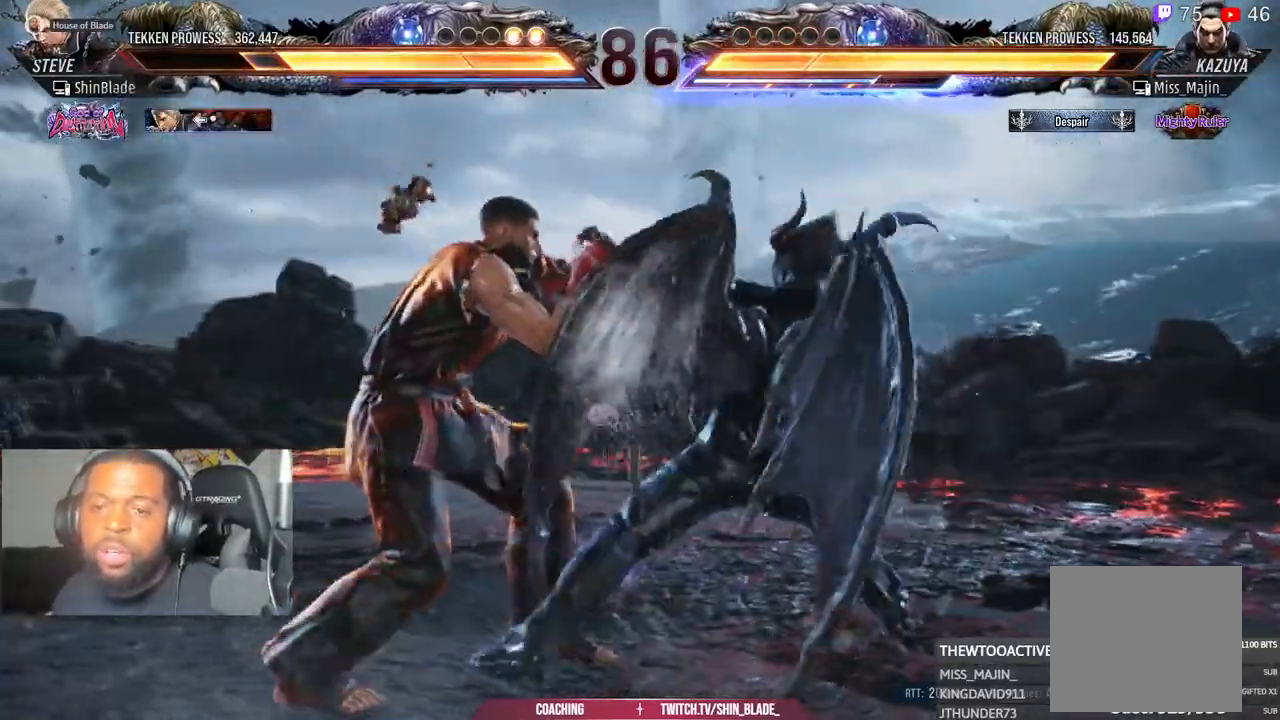
Gameplay with a controller (PlayStation layout); each line is a JSON object with the inputs held at the frame after it. "events" lists button and stick changes between this image and that frame as [ms after this image, input, new state], when the widget could be followed in between. Not read: R1.
{"buttons": [], "left_stick": "center", "right_stick": "center", "events": [[267, "DPAD_LEFT", "up"], [400, "DPAD_DOWN", "down"], [467, "DPAD_DOWN", "up"]]}
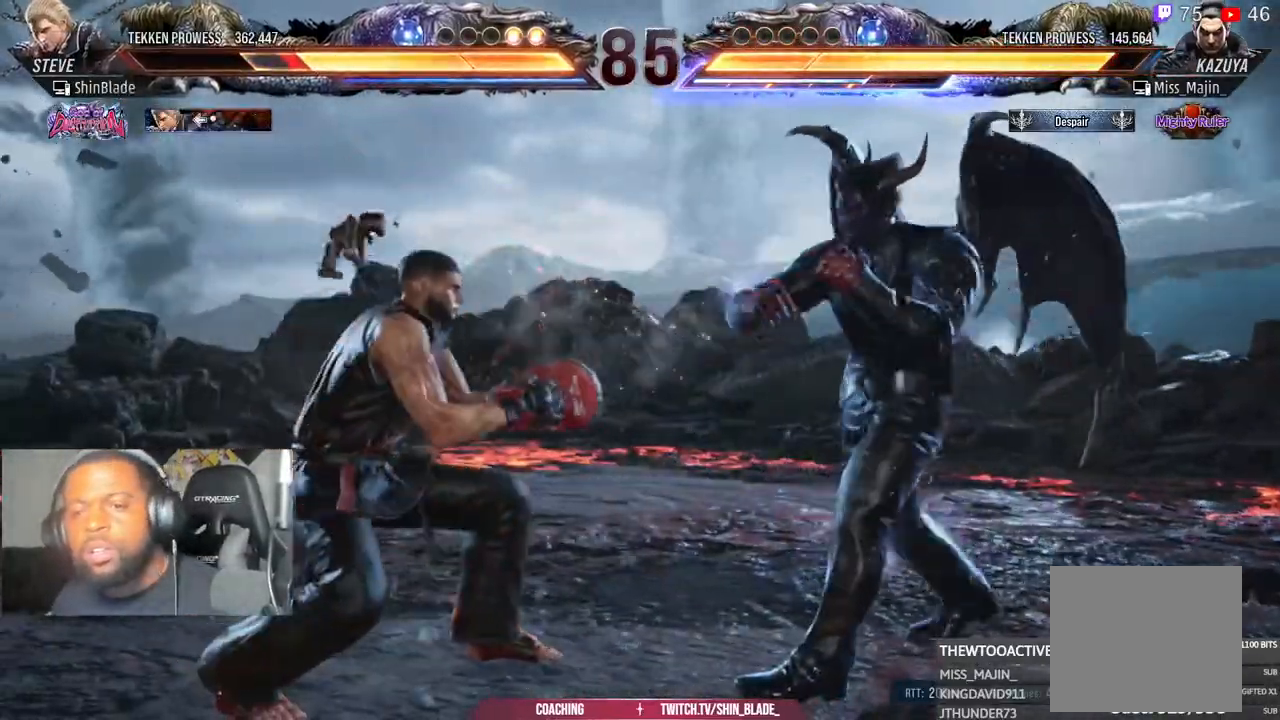
{"buttons": ["DPAD_DOWN"], "left_stick": "center", "right_stick": "center", "events": [[200, "DPAD_DOWN", "down"], [250, "DPAD_DOWN", "up"], [333, "DPAD_DOWN", "down"]]}
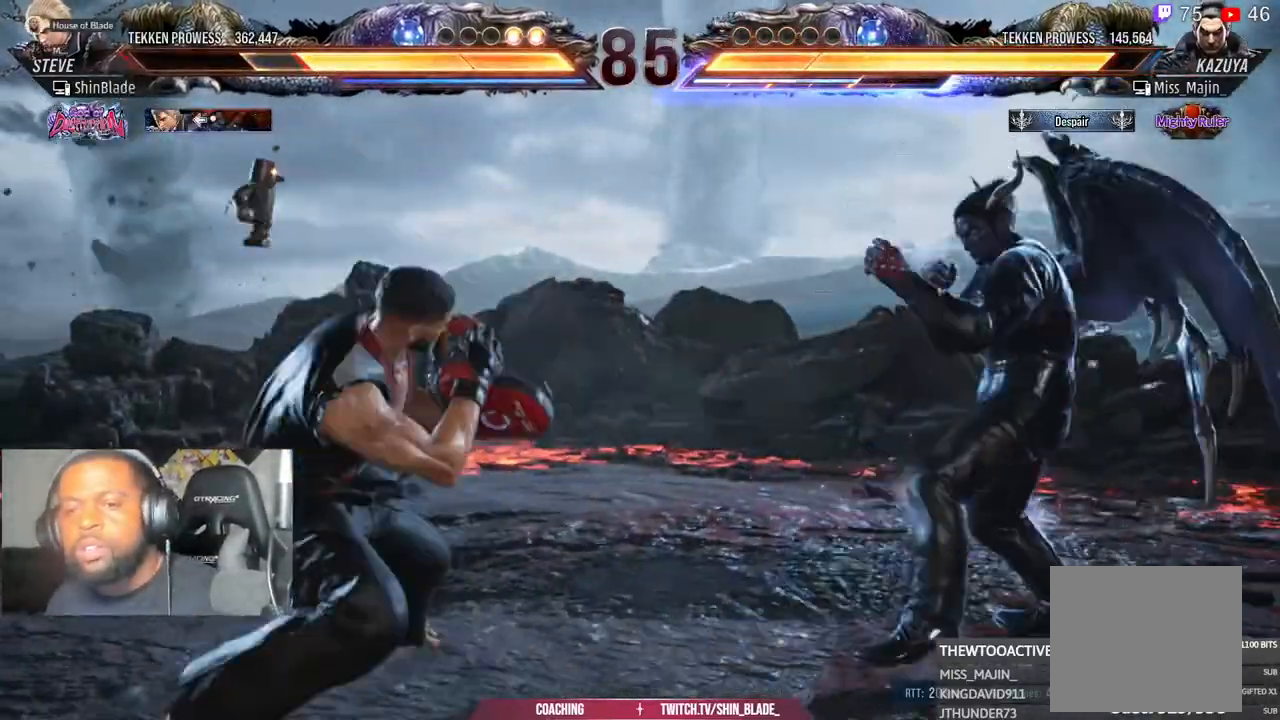
{"buttons": ["DPAD_DOWN"], "left_stick": "center", "right_stick": "center", "events": [[67, "DPAD_DOWN", "up"], [183, "DPAD_DOWN", "down"], [233, "DPAD_DOWN", "up"], [350, "DPAD_DOWN", "down"], [383, "DPAD_DOWN", "up"], [483, "DPAD_DOWN", "down"]]}
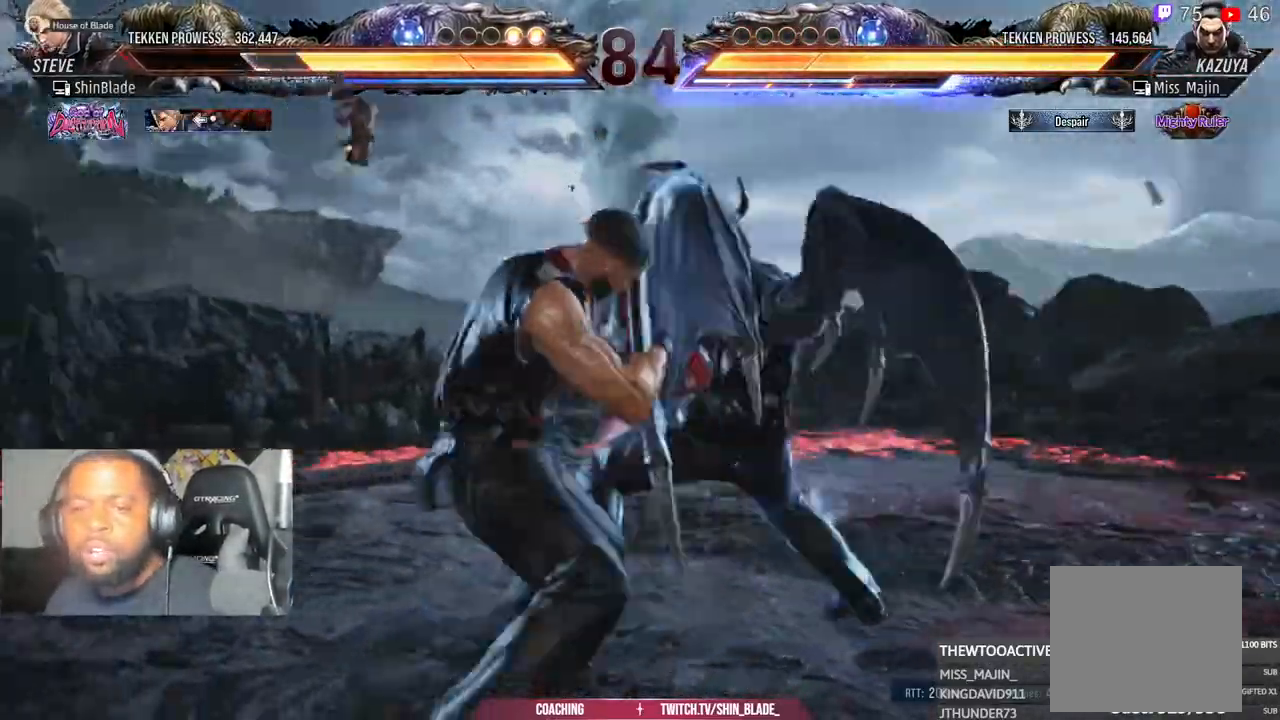
{"buttons": ["DPAD_LEFT"], "left_stick": "center", "right_stick": "center", "events": [[50, "DPAD_DOWN", "up"], [117, "DPAD_LEFT", "down"]]}
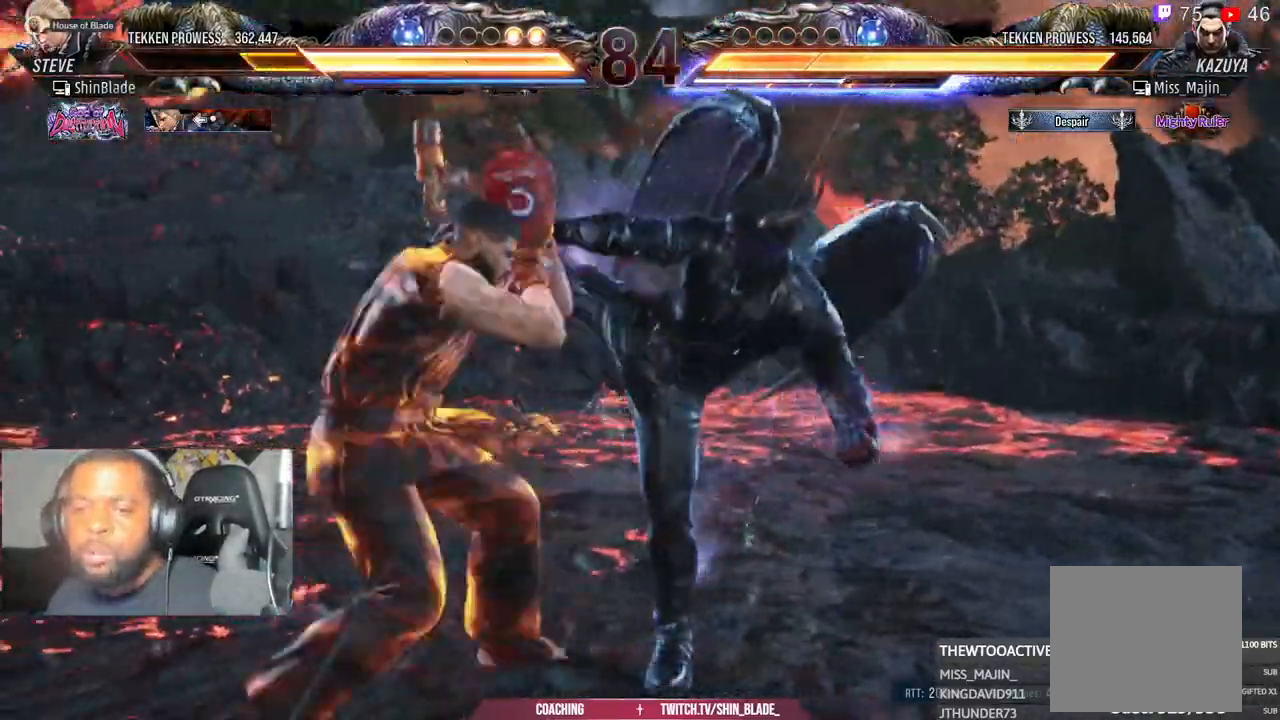
{"buttons": [], "left_stick": "center", "right_stick": "center", "events": [[317, "DPAD_LEFT", "up"], [383, "DPAD_DOWN", "down"], [433, "DPAD_DOWN", "up"]]}
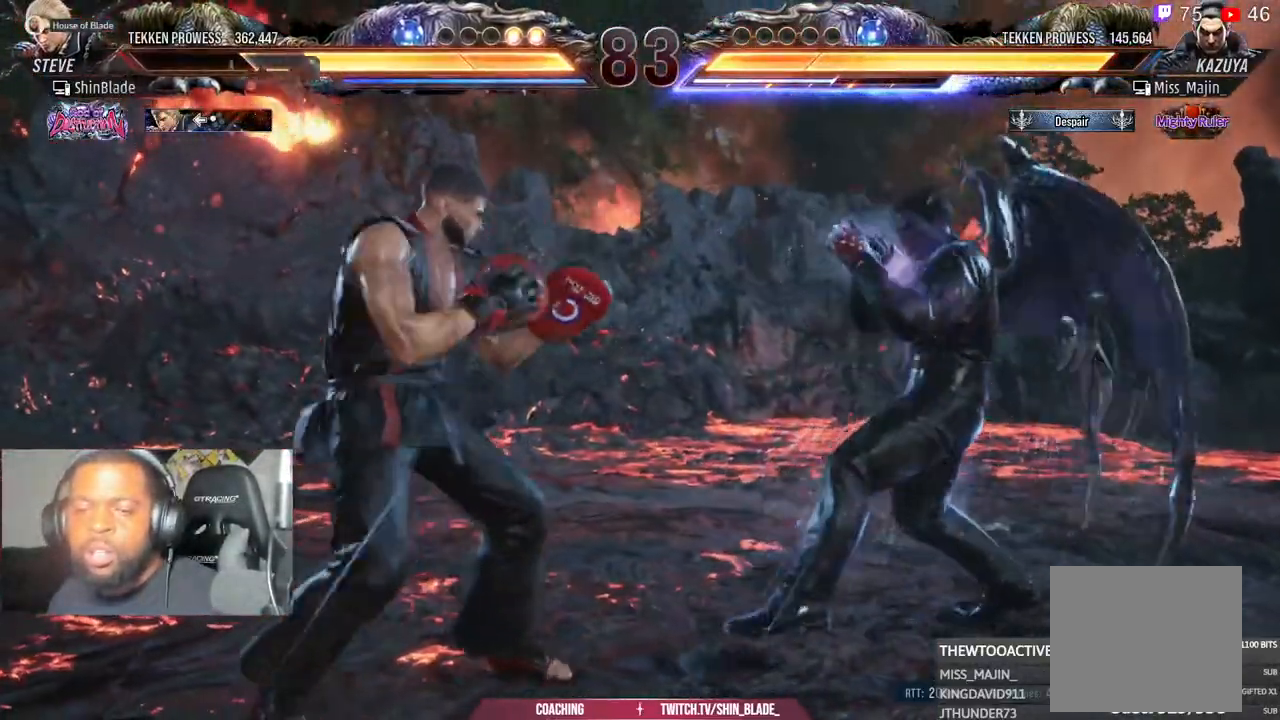
{"buttons": ["DPAD_RIGHT"], "left_stick": "center", "right_stick": "center", "events": [[67, "DPAD_RIGHT", "down"], [117, "DPAD_RIGHT", "up"], [183, "DPAD_RIGHT", "down"]]}